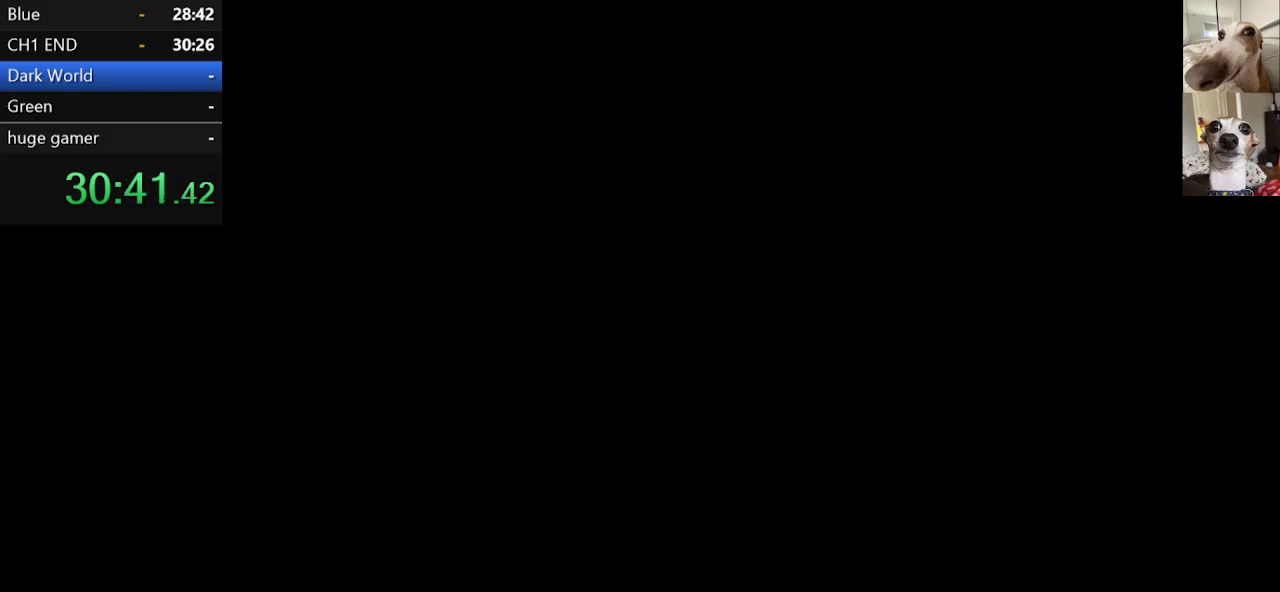
Gameplay with keyboard; each line is a JSON object with the keys held at the frame after it. "events" lists presses ("down") and releases ("up") of "c", "ctrl", "down", "escape", "left", "return", "right", "shift", "up", "x" and "z" between this image and that frame as [ms after this image, input, new state], when the widget could be followed in between. No other keys are recorded. Mouse input is not recorded.
{"keys": ["c", "return", "x", "z"], "events": [[17, "z", "up"], [167, "z", "down"], [267, "z", "up"], [317, "z", "down"], [367, "return", "down"], [400, "return", "up"], [400, "z", "up"], [450, "z", "down"], [500, "return", "down"]]}
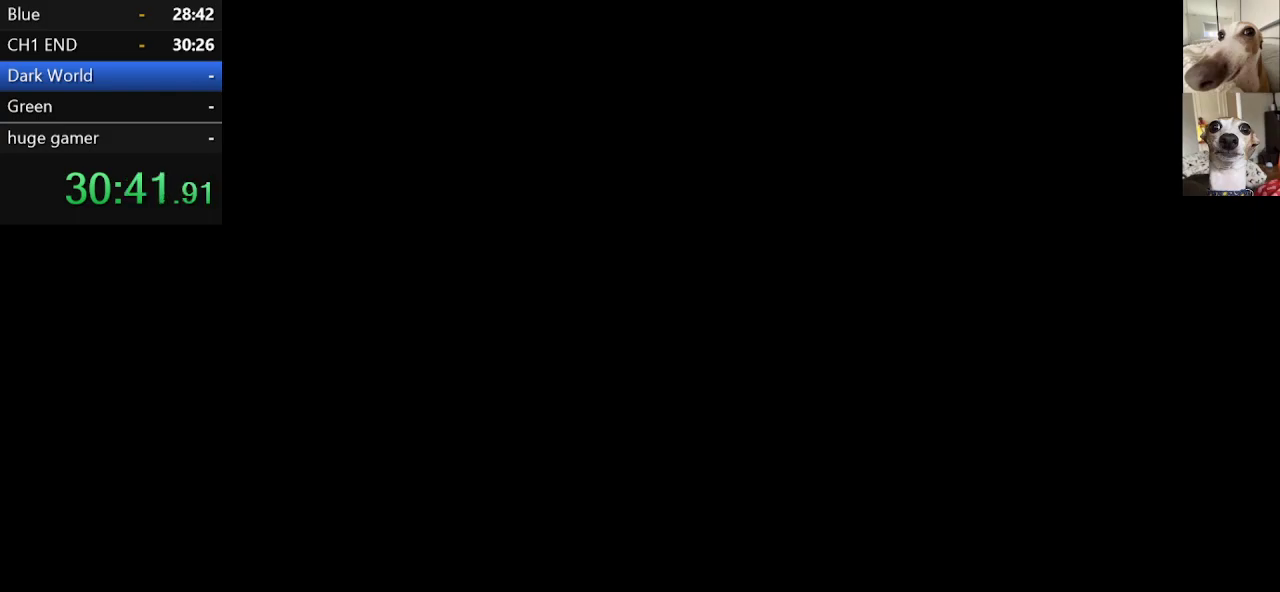
{"keys": ["c", "return", "x"], "events": [[50, "return", "up"], [50, "z", "up"], [100, "return", "down"], [100, "z", "down"], [150, "return", "up"], [200, "return", "down"], [200, "z", "up"], [234, "return", "up"], [234, "z", "down"], [334, "return", "down"], [334, "z", "up"], [384, "return", "up"], [384, "z", "down"], [434, "return", "down"], [467, "z", "up"]]}
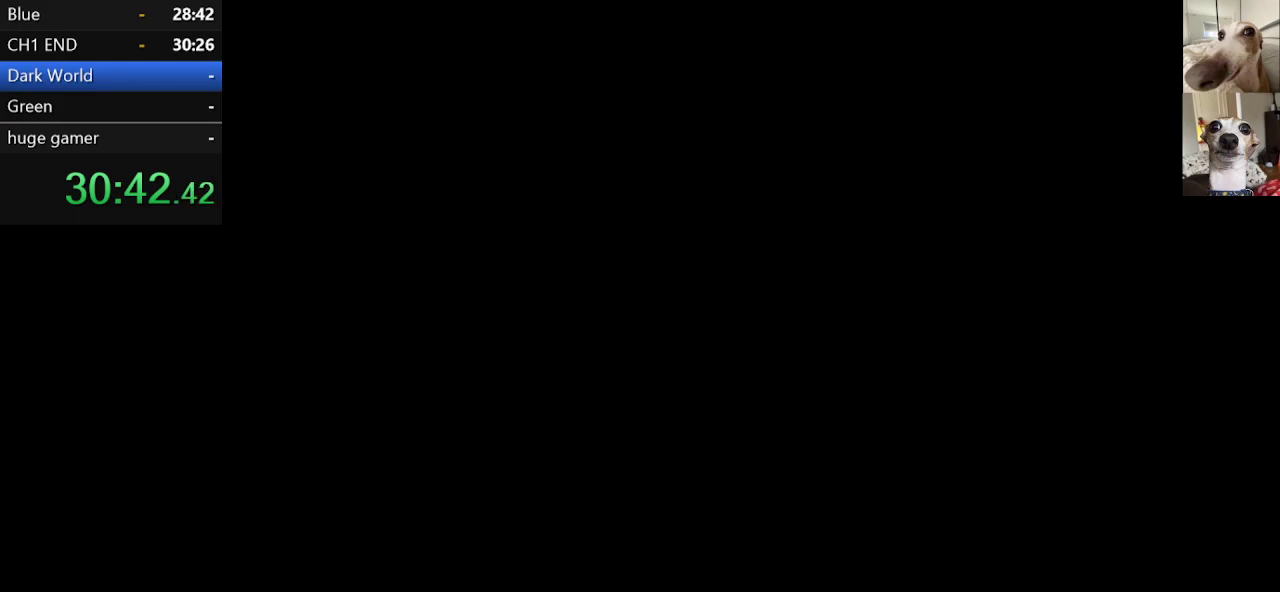
{"keys": ["c", "return", "x", "z"], "events": [[17, "return", "up"], [17, "z", "down"], [67, "return", "down"], [117, "return", "up"], [117, "z", "up"], [167, "return", "down"], [167, "z", "down"], [217, "return", "up"], [250, "z", "up"], [300, "z", "down"], [400, "return", "down"], [400, "z", "up"], [434, "return", "up"], [434, "z", "down"], [500, "return", "down"]]}
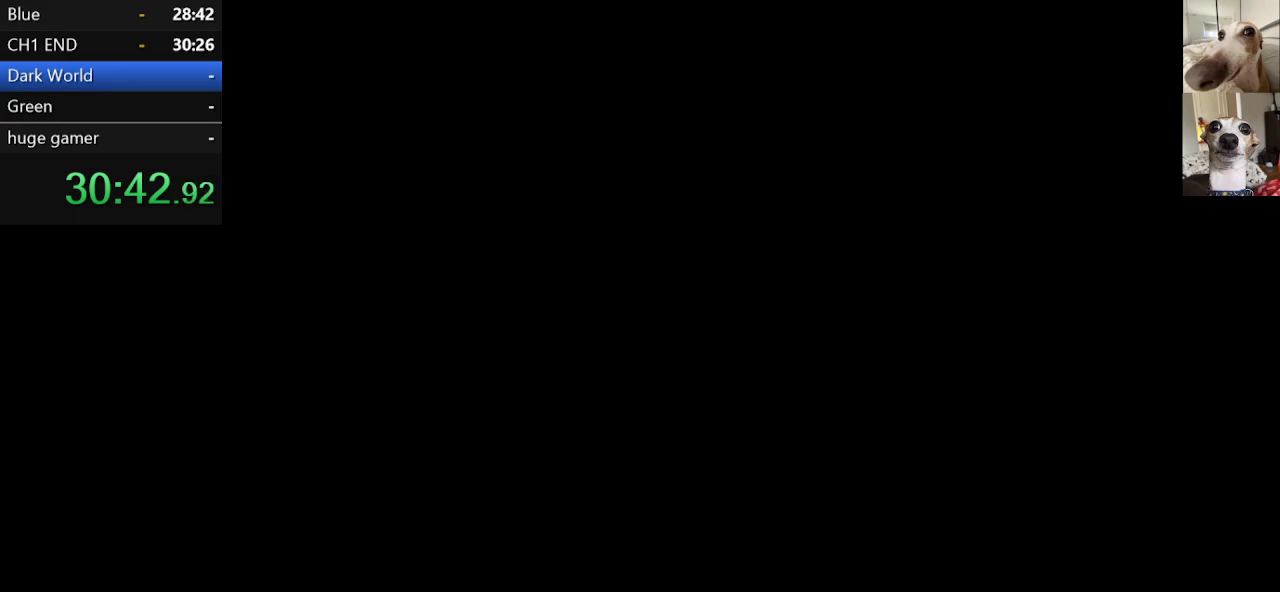
{"keys": [], "events": [[34, "return", "up"], [34, "z", "up"], [84, "return", "down"], [84, "z", "down"], [134, "return", "up"], [184, "z", "up"], [217, "z", "down"], [417, "c", "up"], [417, "x", "up"], [417, "z", "up"]]}
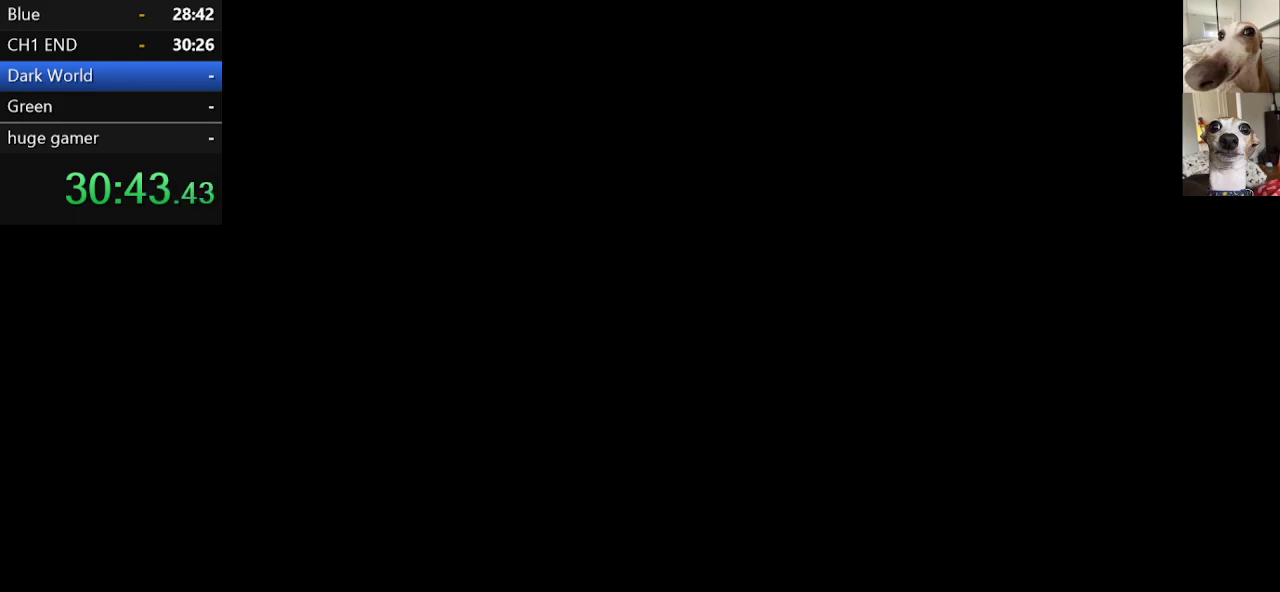
{"keys": [], "events": []}
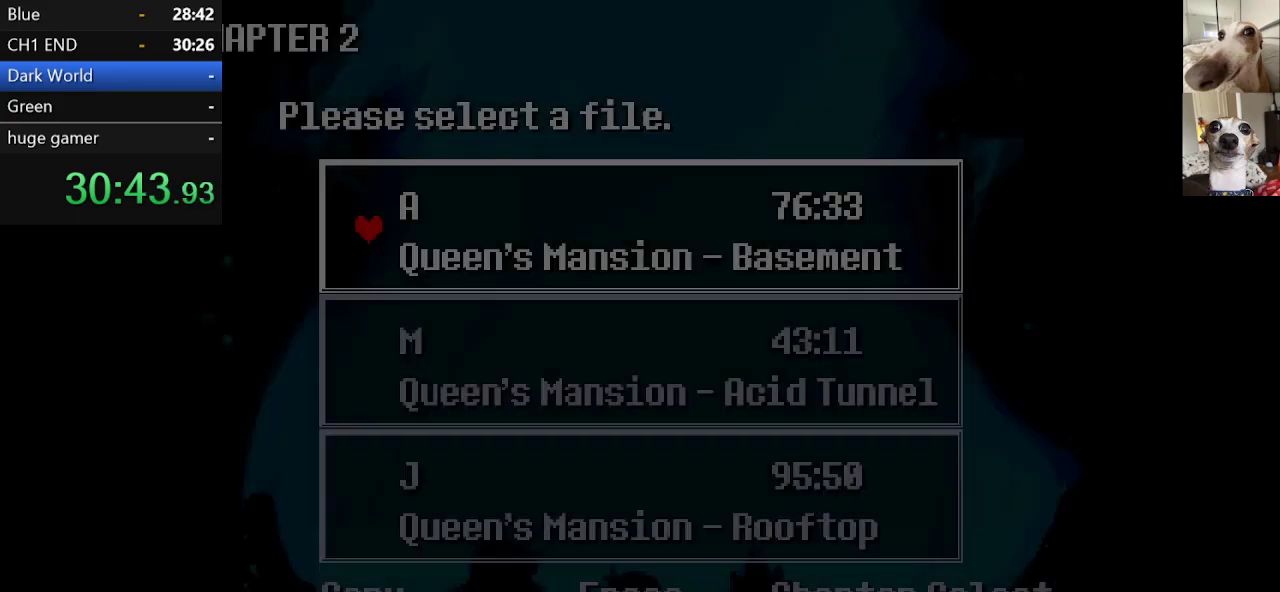
{"keys": ["down"], "events": [[350, "down", "down"], [450, "down", "up"], [500, "down", "down"]]}
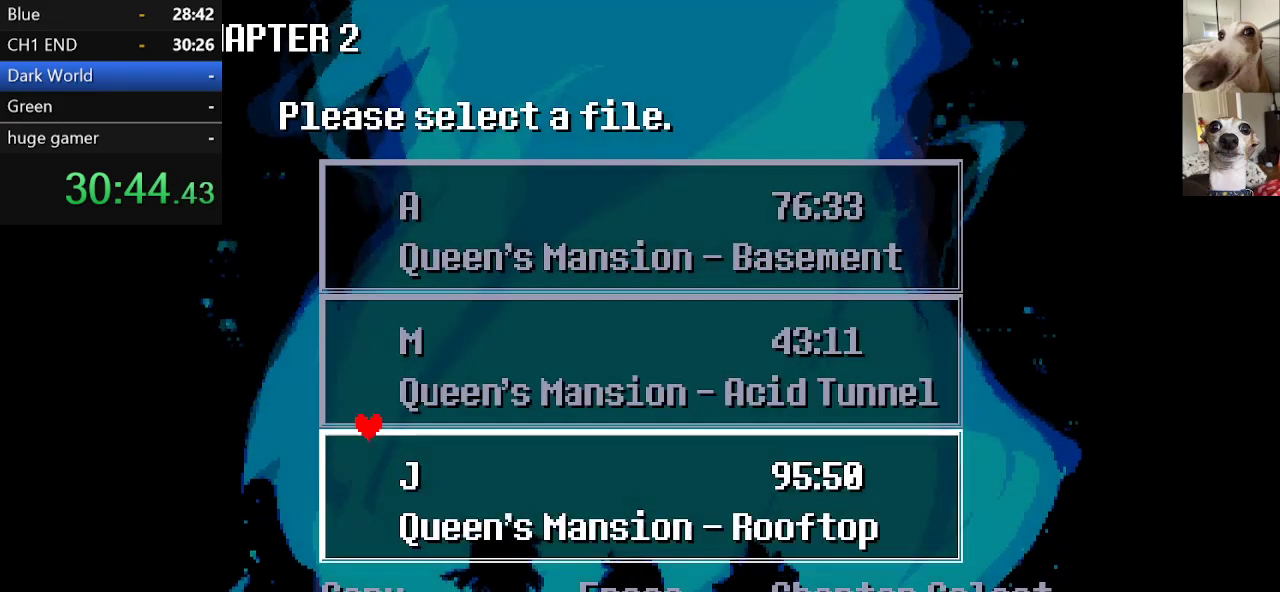
{"keys": [], "events": [[84, "down", "up"]]}
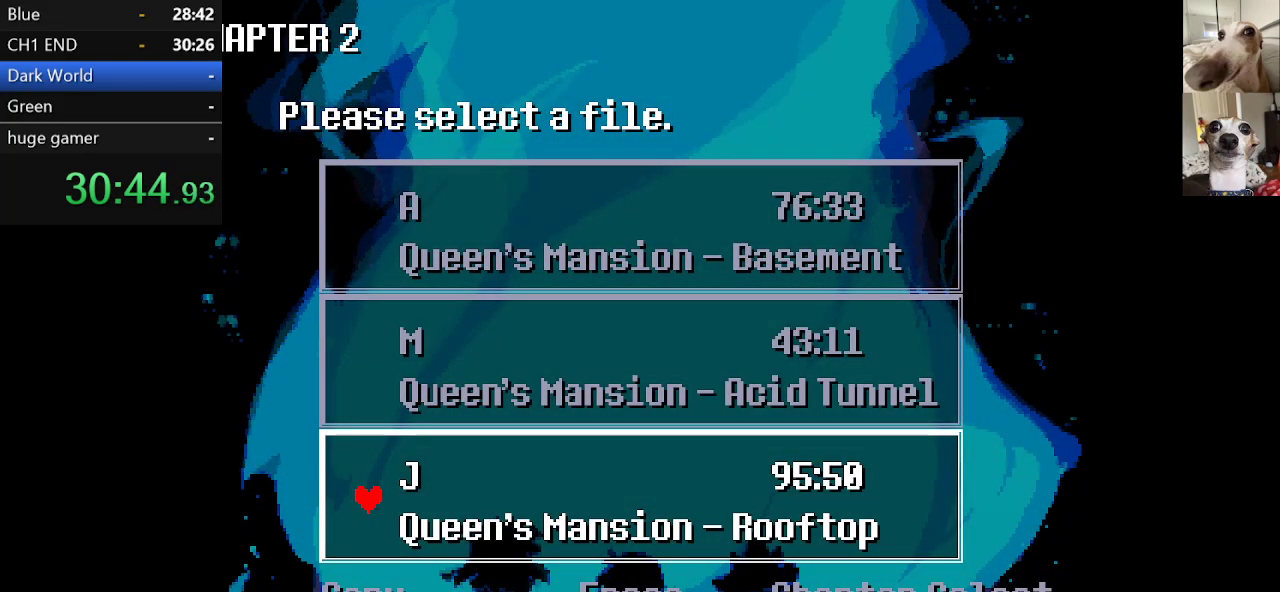
{"keys": ["z"], "events": [[200, "down", "down"], [300, "down", "up"], [350, "down", "down"], [384, "down", "up"], [500, "z", "down"]]}
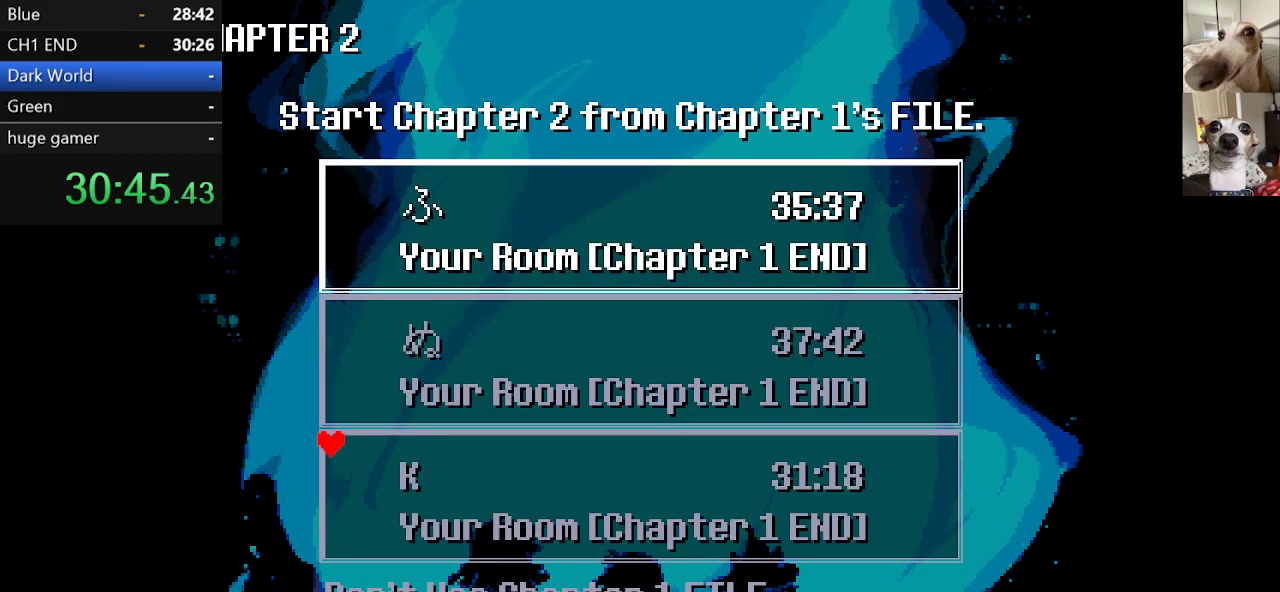
{"keys": [], "events": [[84, "z", "up"]]}
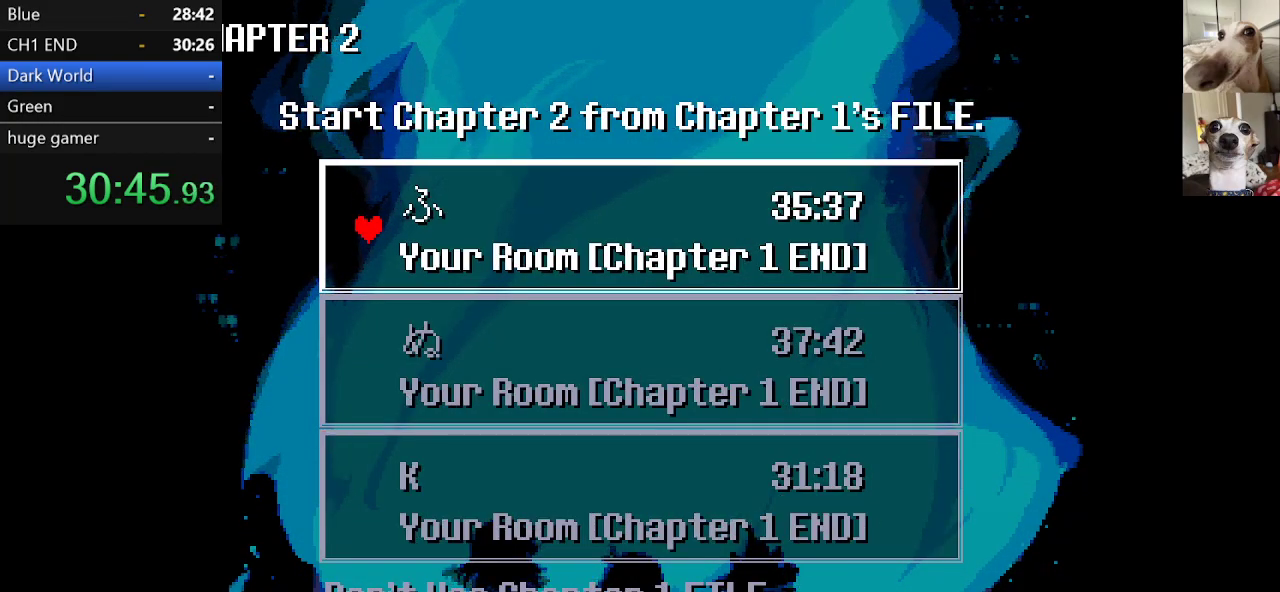
{"keys": [], "events": [[384, "down", "down"], [467, "down", "up"]]}
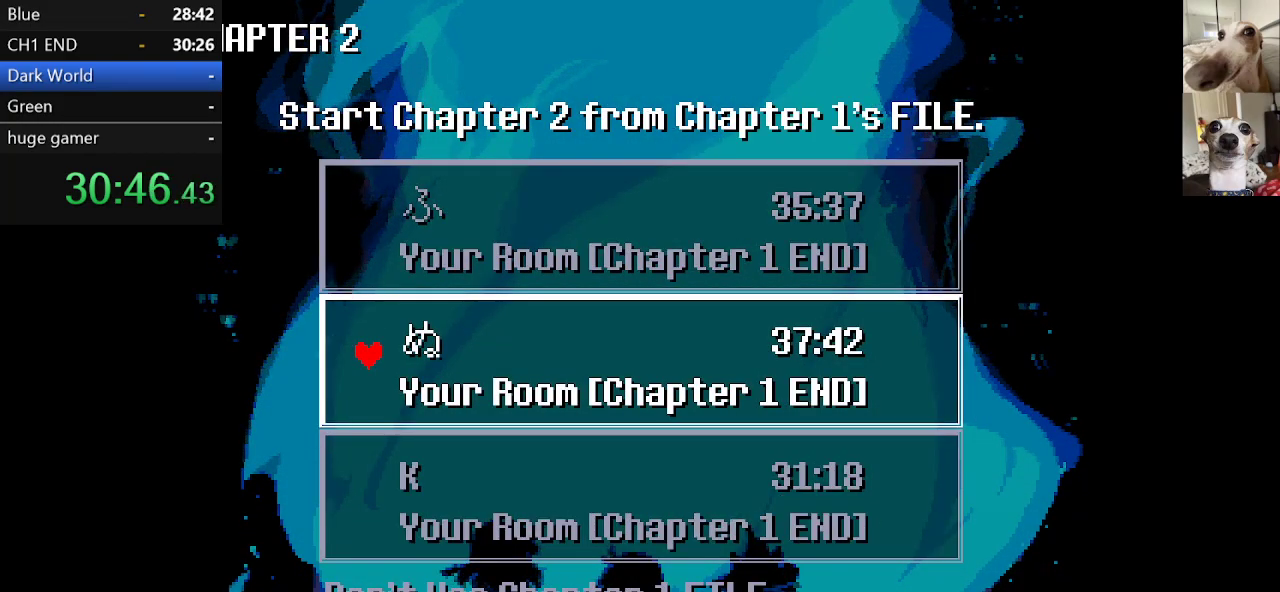
{"keys": [], "events": [[34, "down", "down"], [117, "down", "up"], [250, "z", "down"], [400, "z", "up"]]}
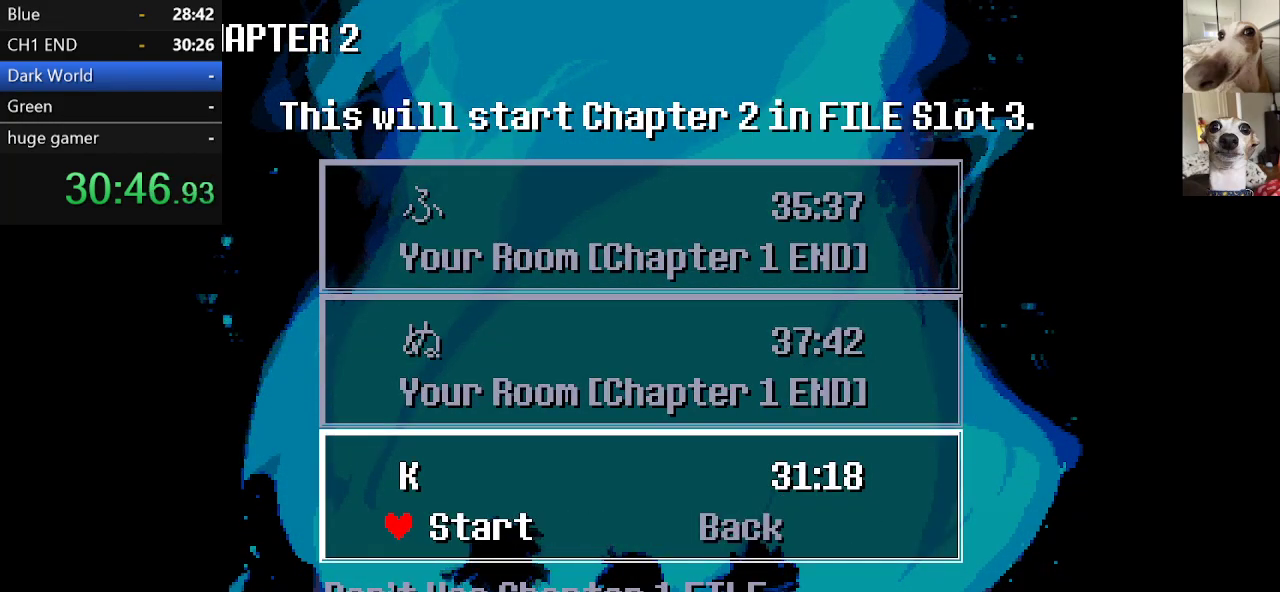
{"keys": [], "events": [[234, "z", "down"], [317, "z", "up"]]}
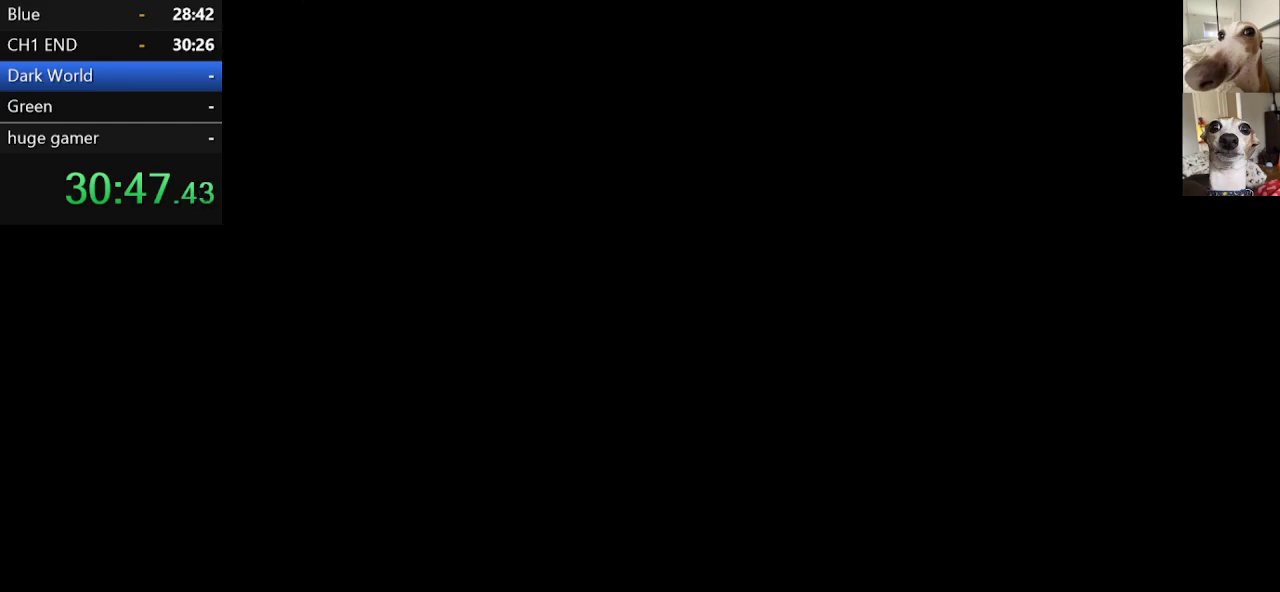
{"keys": [], "events": []}
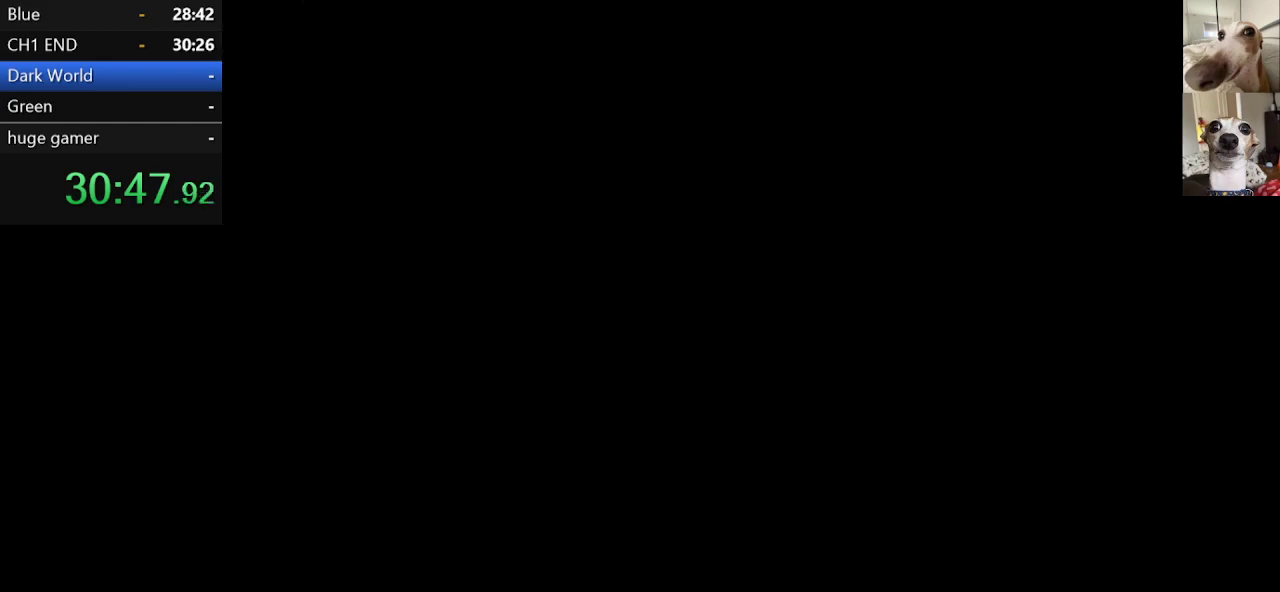
{"keys": ["c", "x", "z"], "events": [[67, "x", "down"], [117, "c", "down"], [317, "return", "down"], [350, "return", "up"], [500, "z", "down"]]}
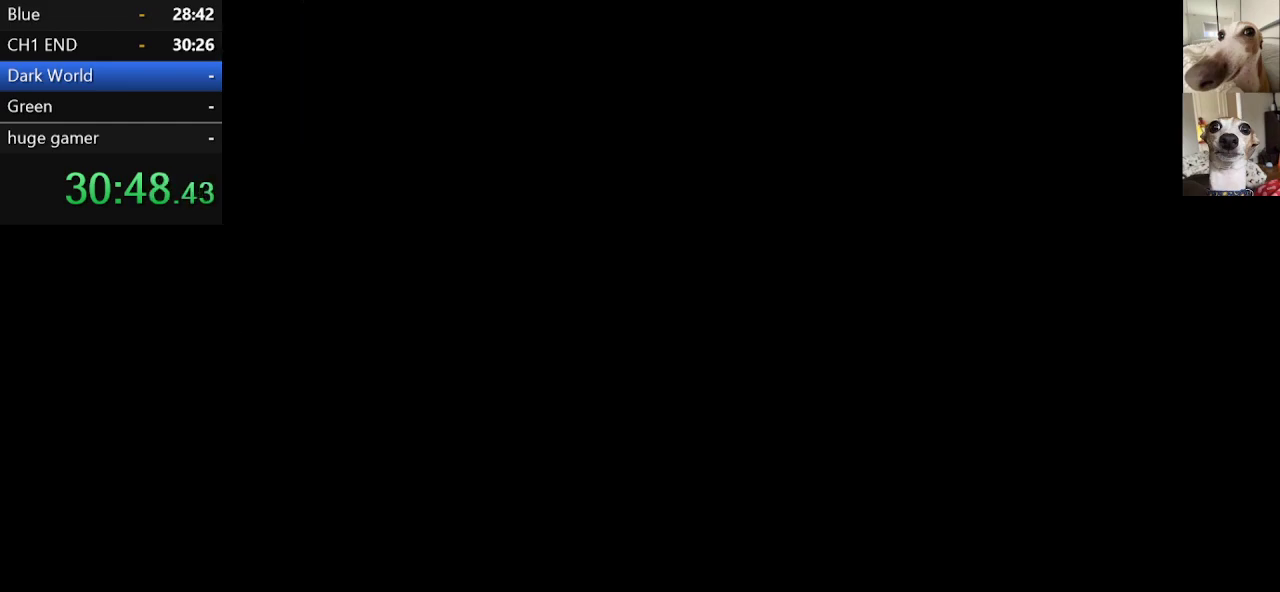
{"keys": ["c", "return", "x"], "events": [[100, "return", "down"], [100, "z", "up"], [134, "return", "up"], [184, "z", "down"], [234, "return", "down"], [234, "z", "up"], [284, "return", "up"], [317, "z", "down"], [367, "return", "down"], [417, "return", "up"], [417, "z", "up"], [500, "return", "down"]]}
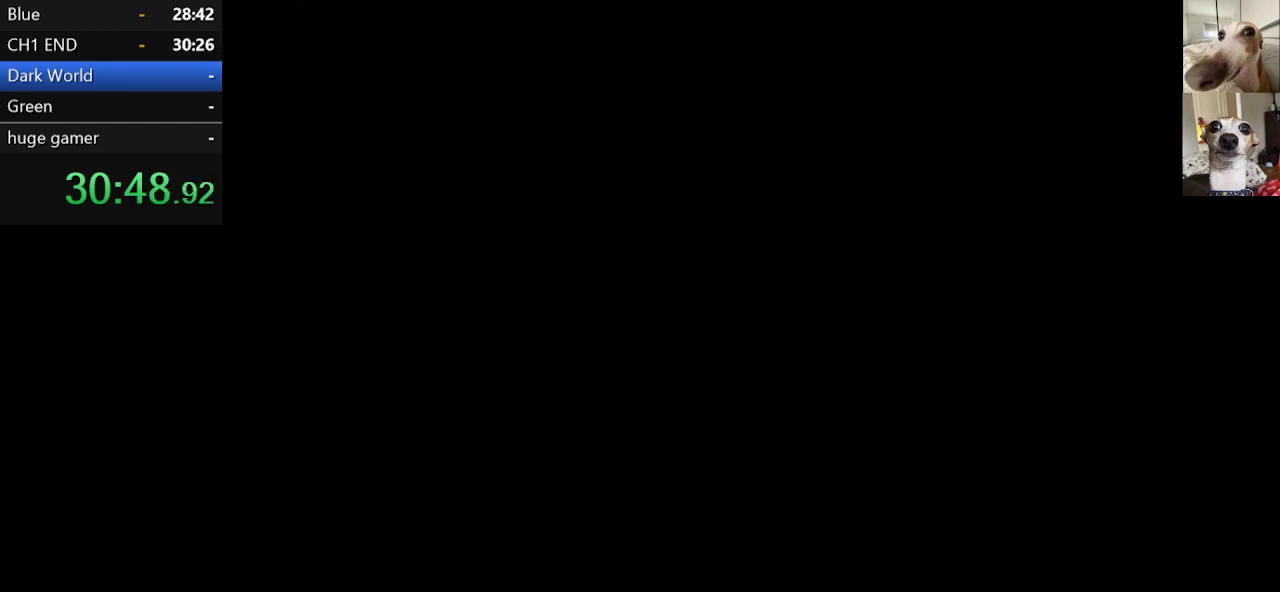
{"keys": ["c", "x"], "events": [[50, "return", "up"], [150, "return", "down"], [184, "return", "up"], [184, "z", "down"], [284, "return", "down"], [284, "z", "up"], [334, "return", "up"], [384, "z", "down"], [434, "return", "down"], [467, "return", "up"], [467, "z", "up"]]}
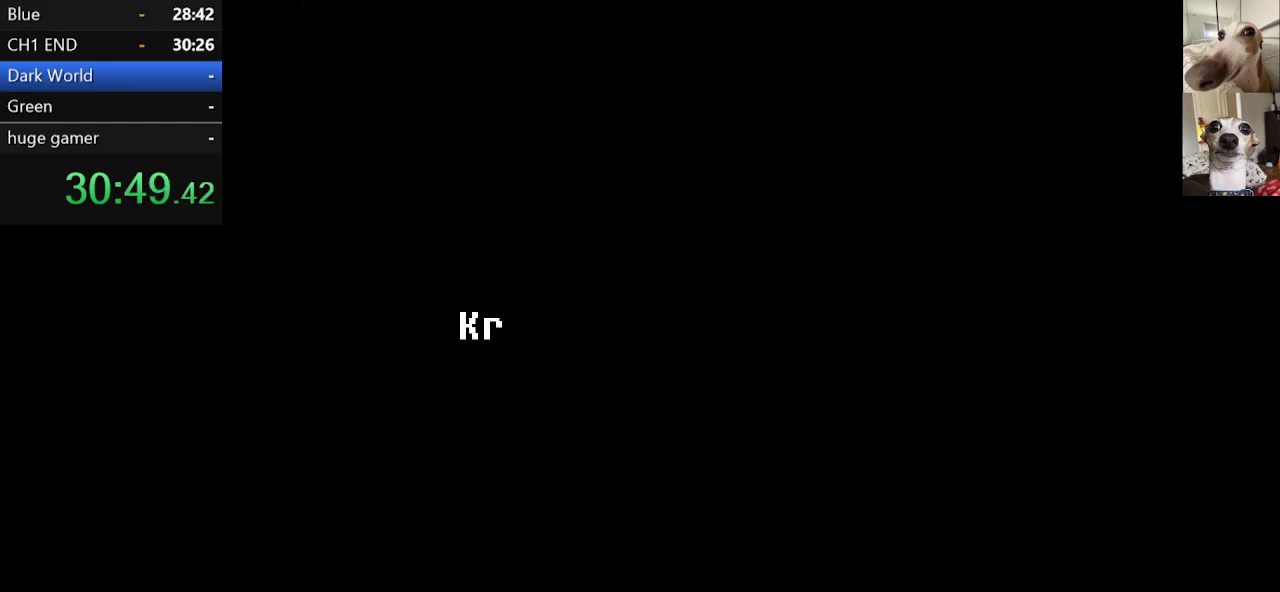
{"keys": ["c", "x"], "events": [[67, "return", "down"], [67, "z", "down"], [117, "return", "up"], [117, "z", "up"], [217, "return", "down"], [217, "z", "down"], [250, "return", "up"], [317, "return", "down"], [317, "z", "up"], [350, "z", "down"], [400, "return", "up"], [450, "return", "down"], [500, "return", "up"], [500, "z", "up"]]}
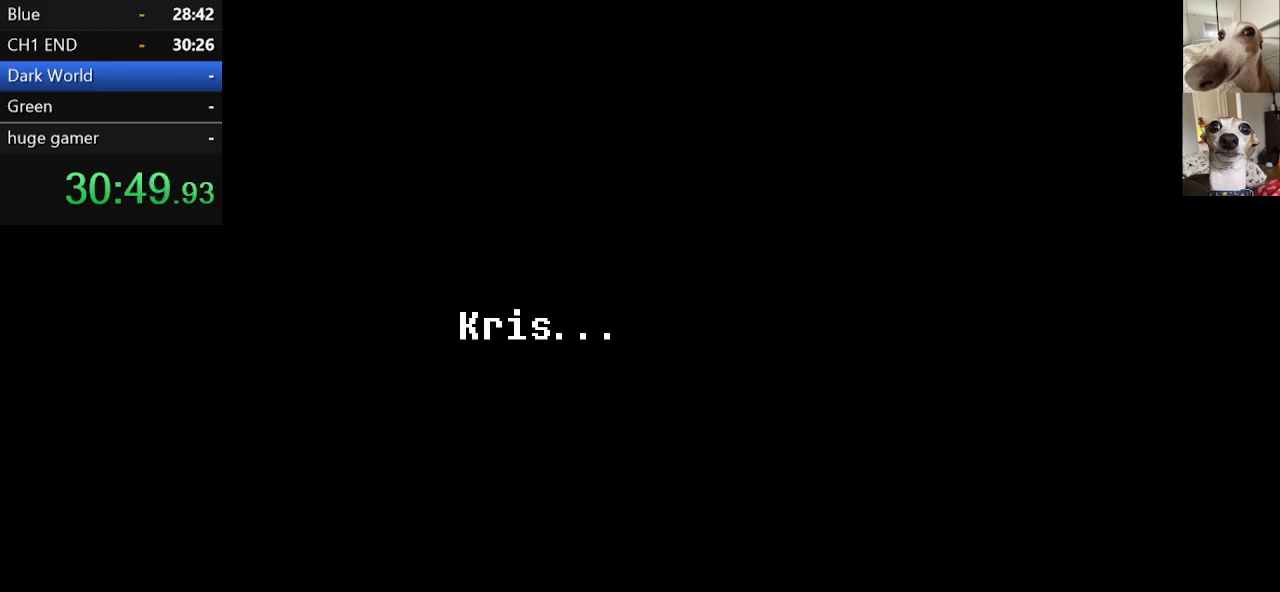
{"keys": ["c", "x", "z"], "events": [[50, "z", "down"], [84, "return", "down"], [134, "return", "up"], [134, "z", "up"], [234, "return", "down"], [234, "z", "down"], [284, "return", "up"], [284, "z", "up"], [317, "return", "down"], [367, "return", "up"], [367, "z", "down"], [467, "return", "down"], [467, "z", "up"], [500, "return", "up"], [500, "z", "down"]]}
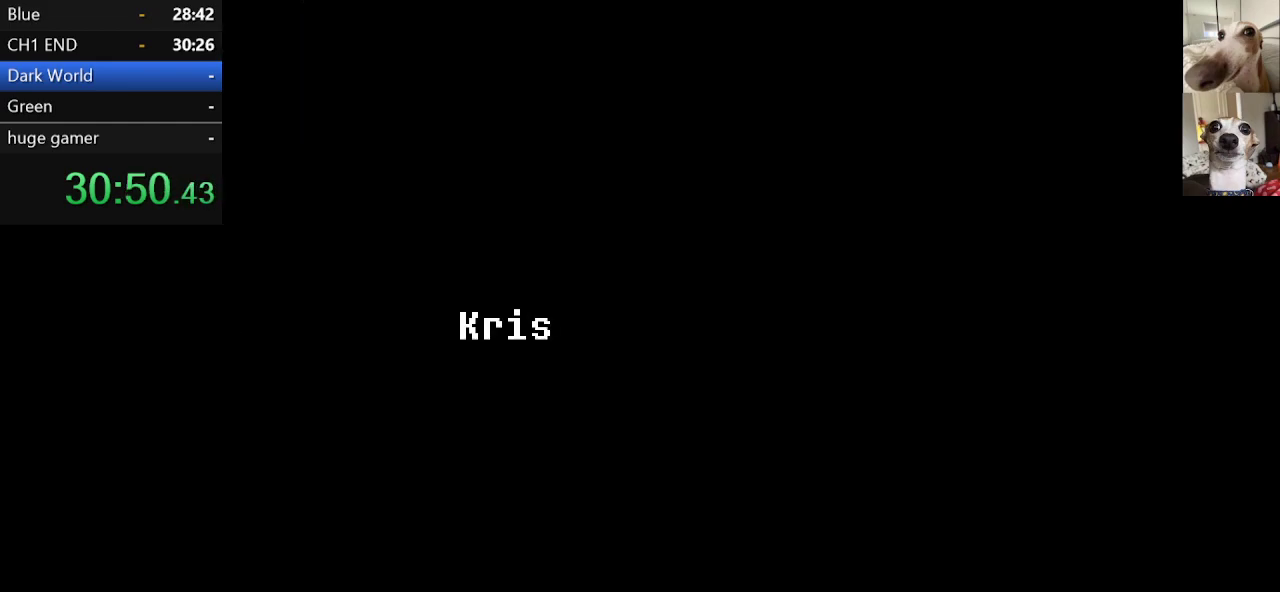
{"keys": ["c", "return", "x", "z"], "events": [[100, "return", "down"], [100, "z", "up"], [150, "return", "up"], [150, "z", "down"], [200, "return", "down"], [250, "z", "up"], [284, "return", "up"], [350, "return", "down"], [350, "z", "down"], [384, "return", "up"], [434, "z", "up"], [467, "return", "down"], [467, "z", "down"]]}
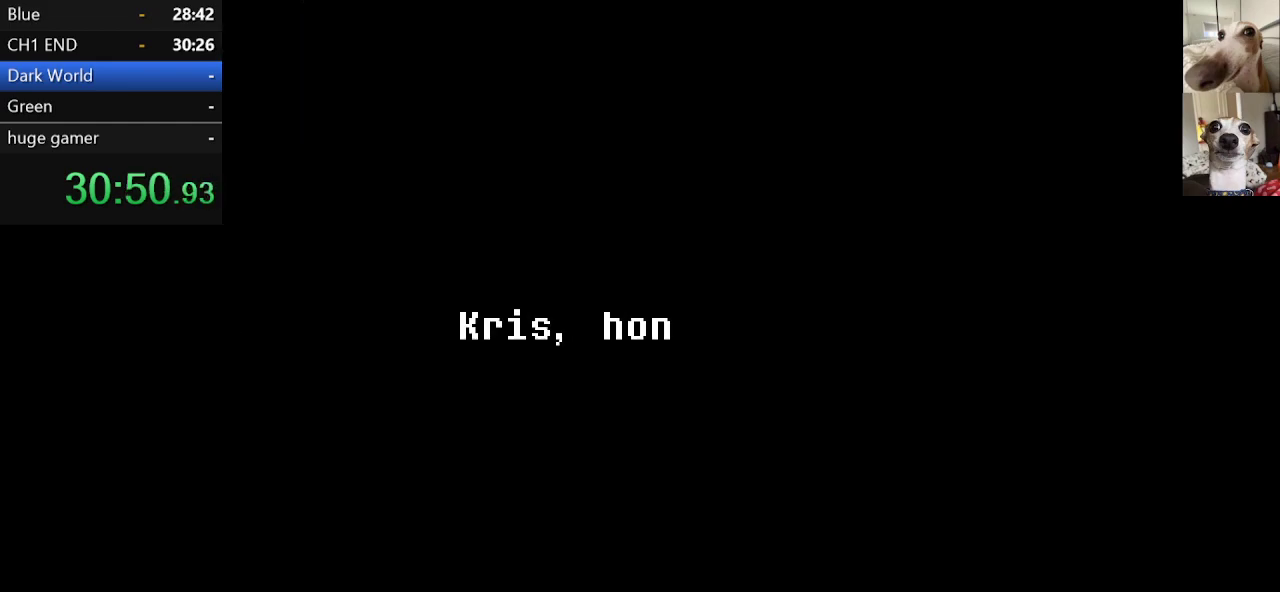
{"keys": ["c", "return", "x", "z"], "events": [[17, "return", "up"], [84, "z", "up"], [117, "return", "down"], [150, "return", "up"], [150, "z", "down"], [250, "return", "down"], [250, "z", "up"], [300, "return", "up"], [300, "z", "down"], [350, "return", "down"], [400, "return", "up"], [400, "z", "up"], [434, "z", "down"], [484, "return", "down"]]}
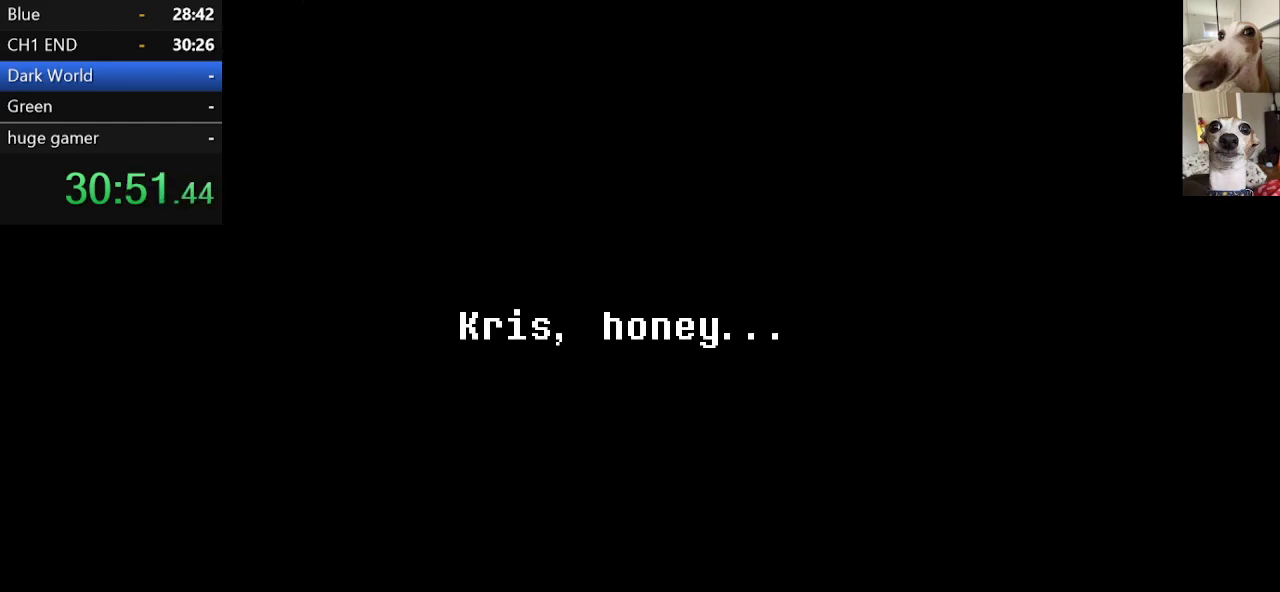
{"keys": ["c", "return", "x", "z"], "events": [[50, "return", "up"], [50, "z", "up"], [134, "return", "down"], [134, "z", "down"], [167, "return", "up"], [234, "return", "down"], [234, "z", "up"], [284, "return", "up"], [367, "return", "down"], [367, "z", "down"], [400, "return", "up"], [400, "z", "up"], [450, "z", "down"], [500, "return", "down"]]}
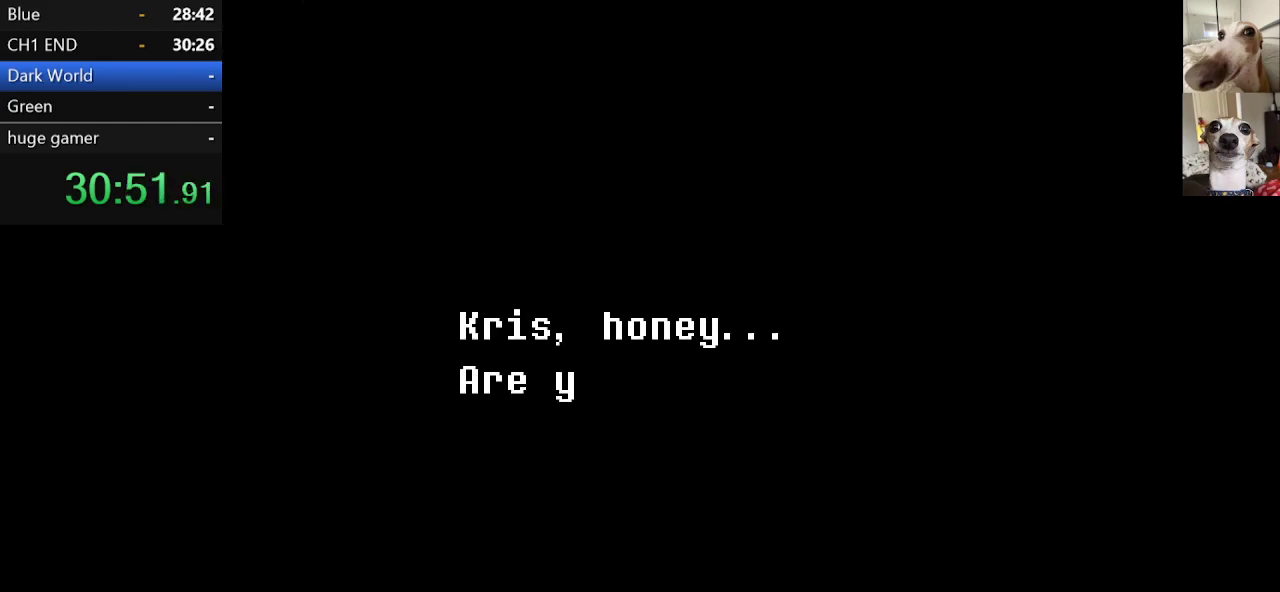
{"keys": ["c", "x", "z"], "events": [[50, "return", "up"], [50, "z", "up"], [150, "return", "down"], [150, "z", "down"], [200, "return", "up"], [234, "return", "down"], [234, "z", "up"], [284, "z", "down"], [334, "return", "up"], [384, "return", "down"], [384, "z", "up"], [434, "return", "up"], [434, "z", "down"]]}
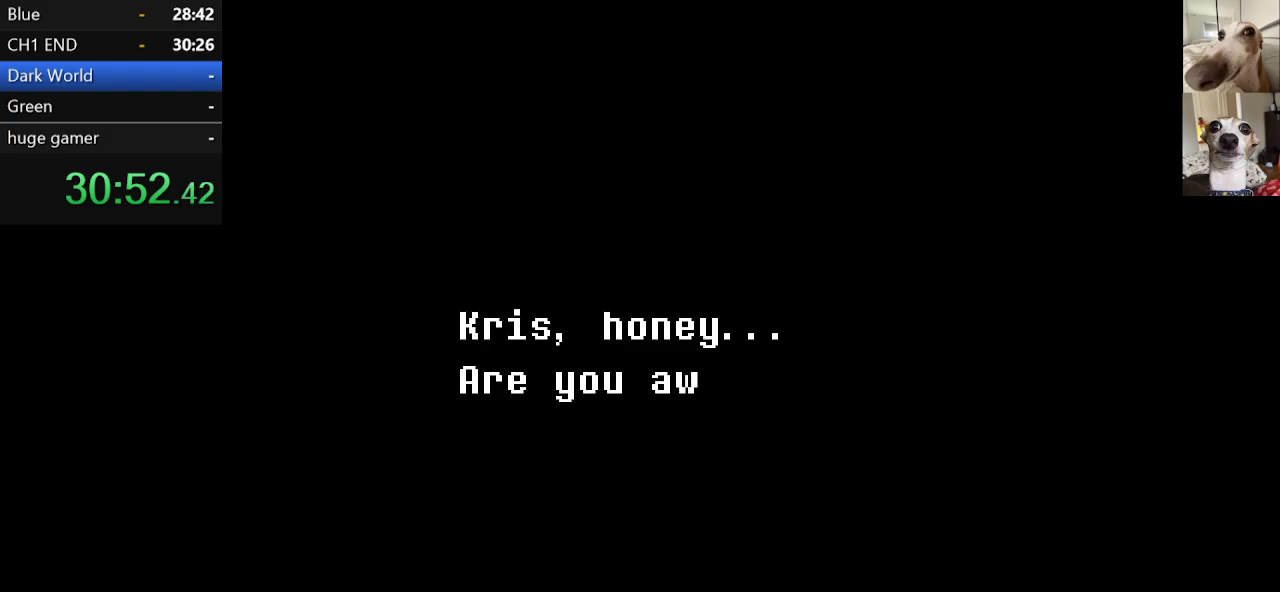
{"keys": ["c", "x", "z"], "events": [[17, "return", "down"], [17, "z", "up"], [67, "return", "up"], [67, "z", "down"], [117, "return", "down"], [150, "return", "up"], [150, "z", "up"], [217, "z", "down"], [350, "z", "up"], [434, "z", "down"]]}
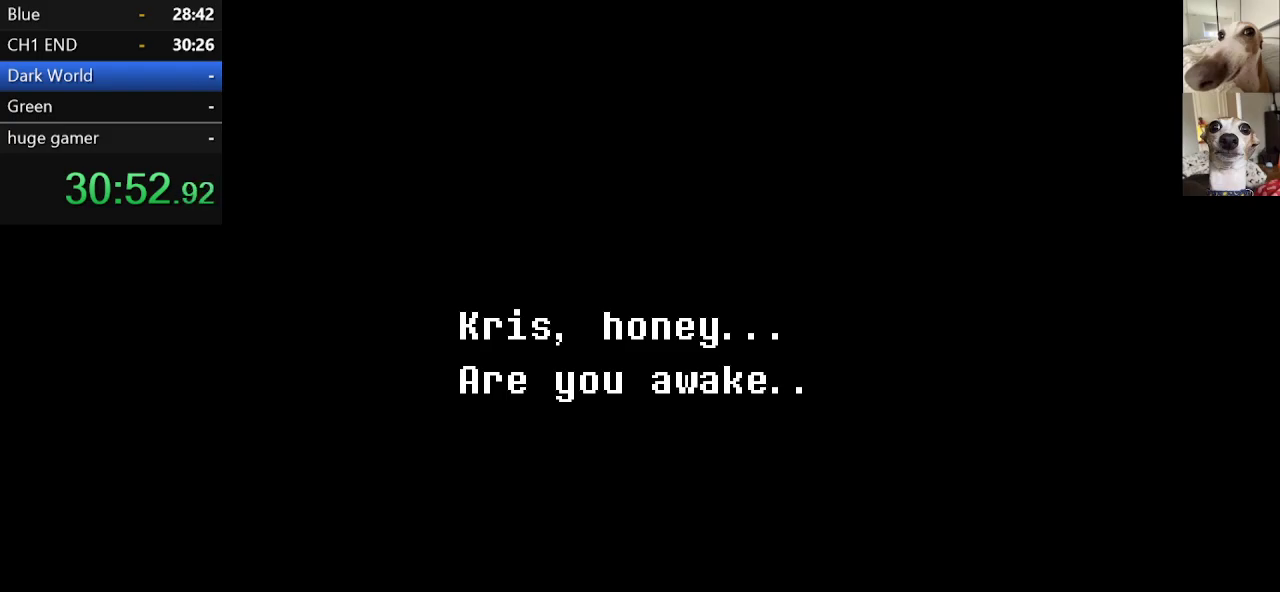
{"keys": ["c", "x"], "events": [[34, "z", "up"], [134, "z", "down"], [217, "z", "up"], [317, "z", "down"], [500, "z", "up"]]}
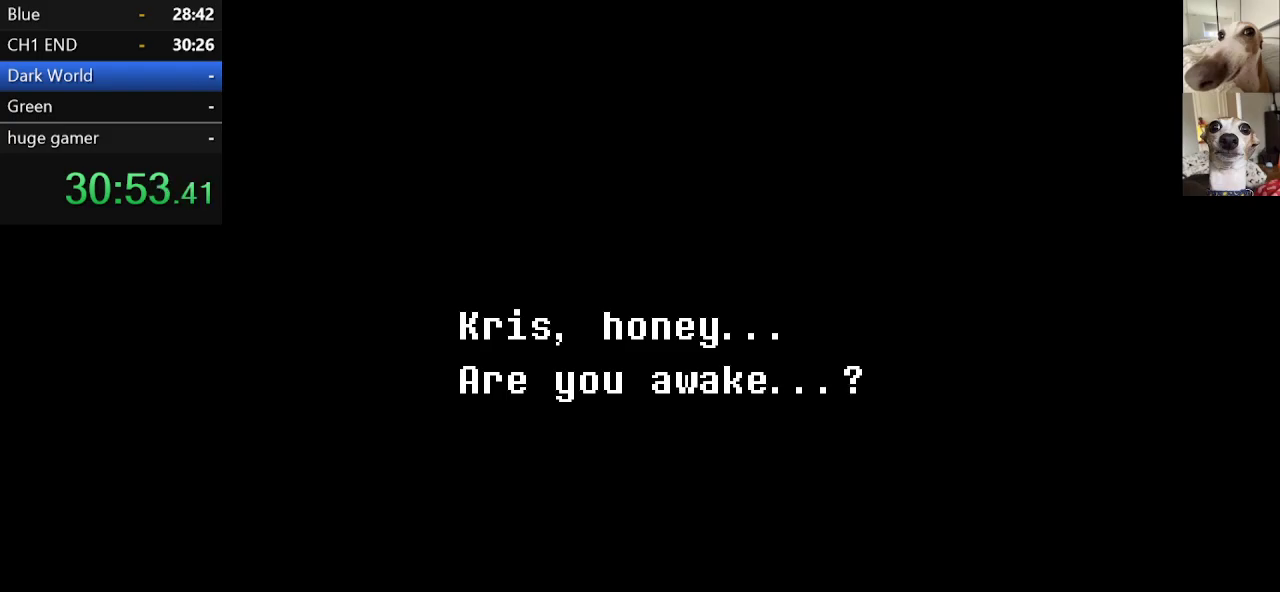
{"keys": ["c", "x"], "events": [[184, "z", "down"], [284, "z", "up"], [417, "z", "down"], [484, "z", "up"]]}
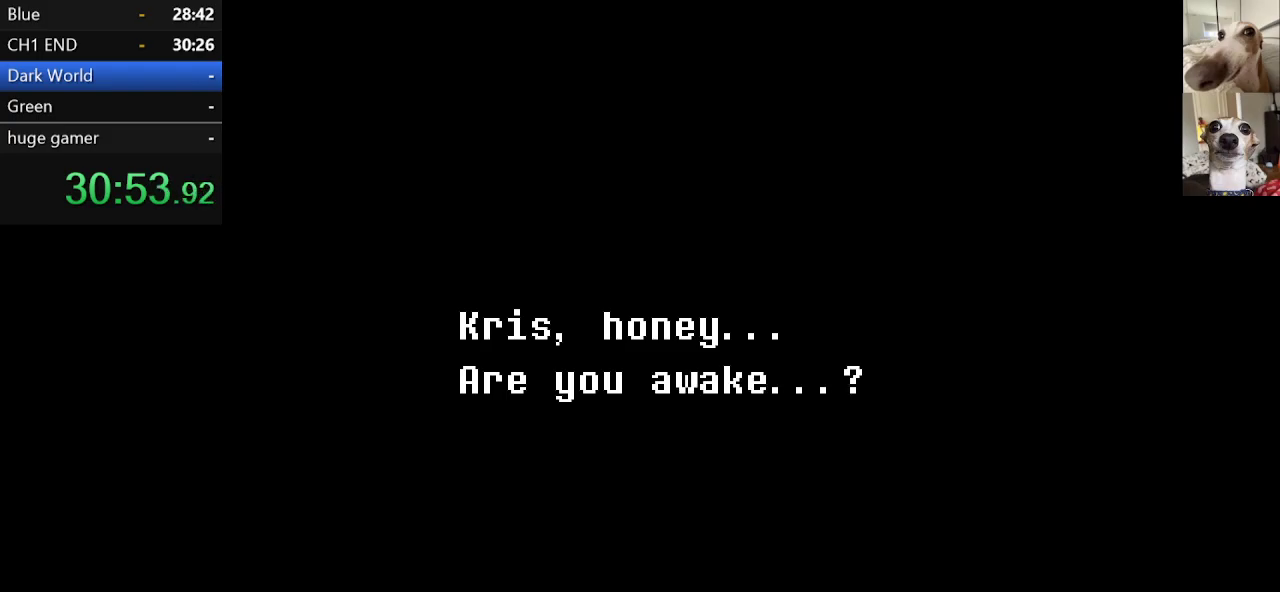
{"keys": ["c", "return", "x", "z"], "events": [[84, "z", "down"], [184, "z", "up"], [267, "z", "down"], [367, "return", "down"], [367, "z", "up"], [417, "return", "up"], [467, "z", "down"], [500, "return", "down"]]}
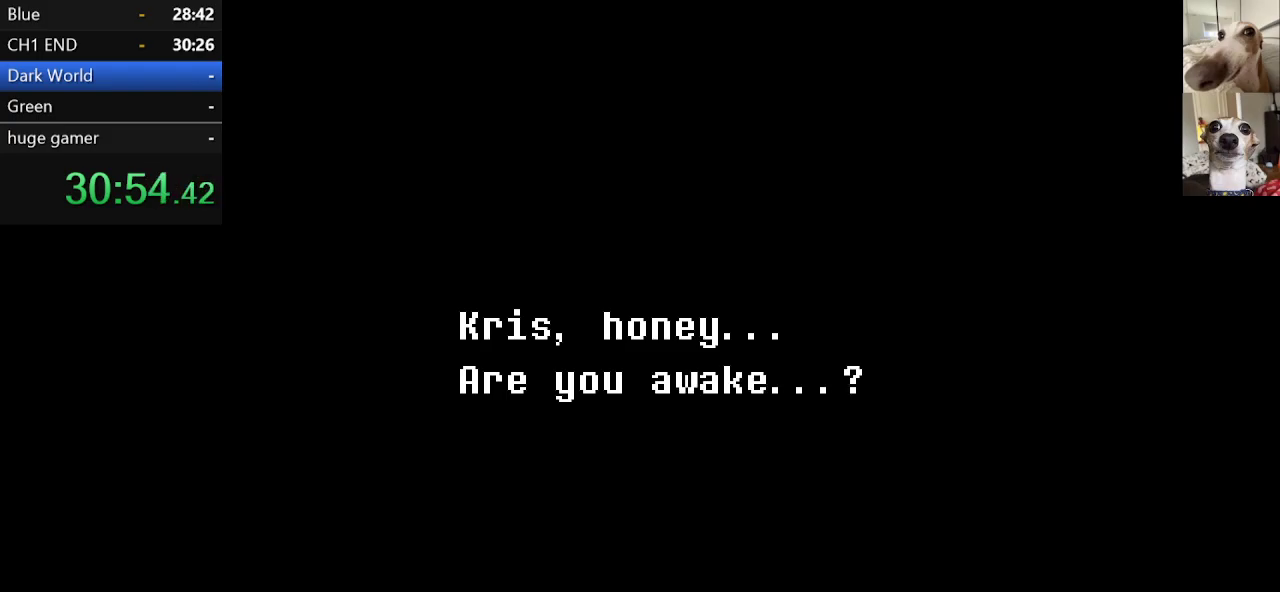
{"keys": ["c", "return", "x", "z"], "events": [[50, "z", "up"], [100, "return", "up"], [150, "z", "down"], [200, "return", "down"], [234, "return", "up"], [234, "z", "up"], [334, "return", "down"], [384, "return", "up"], [384, "z", "down"], [467, "return", "down"]]}
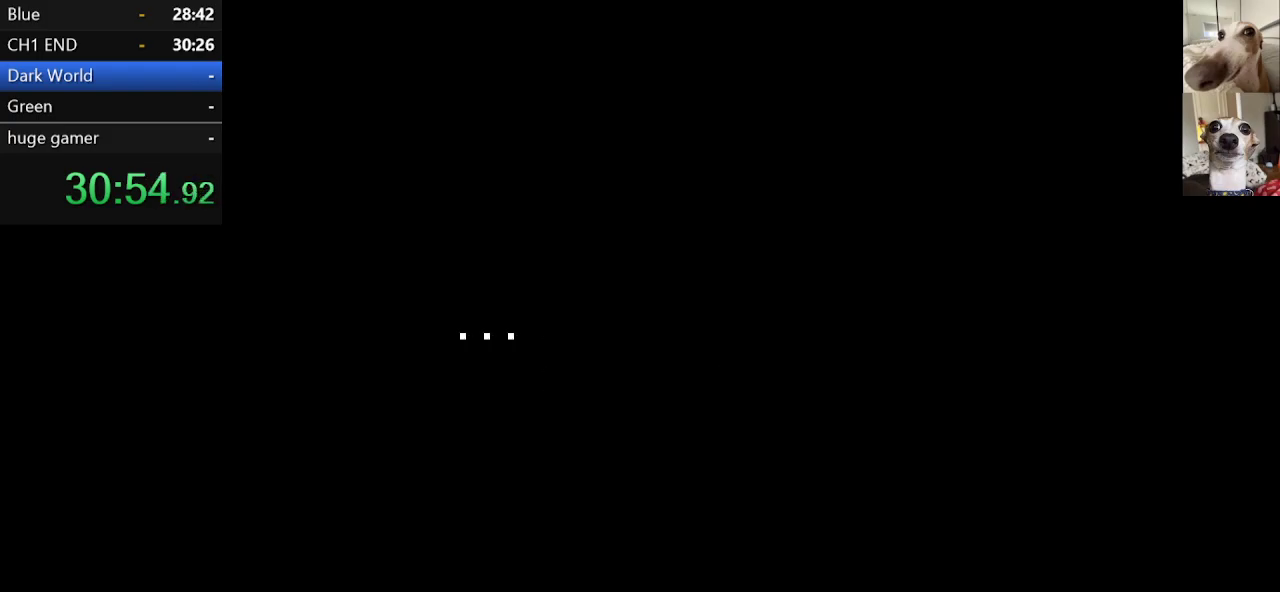
{"keys": ["c", "return", "x", "z"], "events": [[17, "return", "up"], [17, "z", "up"], [67, "return", "down"], [167, "return", "up"], [200, "return", "down"], [200, "z", "down"], [250, "return", "up"], [300, "z", "up"], [350, "return", "down"], [400, "return", "up"], [434, "z", "down"], [484, "return", "down"]]}
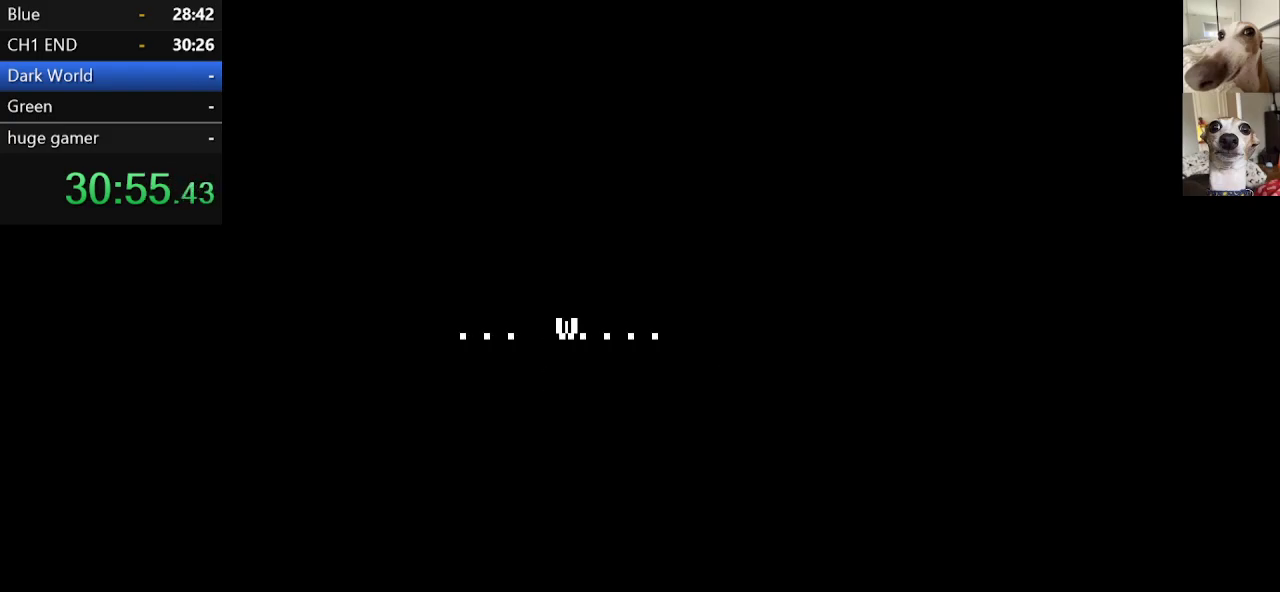
{"keys": ["c", "x", "z"], "events": [[34, "z", "up"], [84, "return", "up"], [134, "return", "down"], [184, "z", "down"], [234, "return", "up"], [317, "return", "down"], [317, "z", "up"], [367, "return", "up"], [417, "z", "down"], [467, "return", "down"], [500, "return", "up"]]}
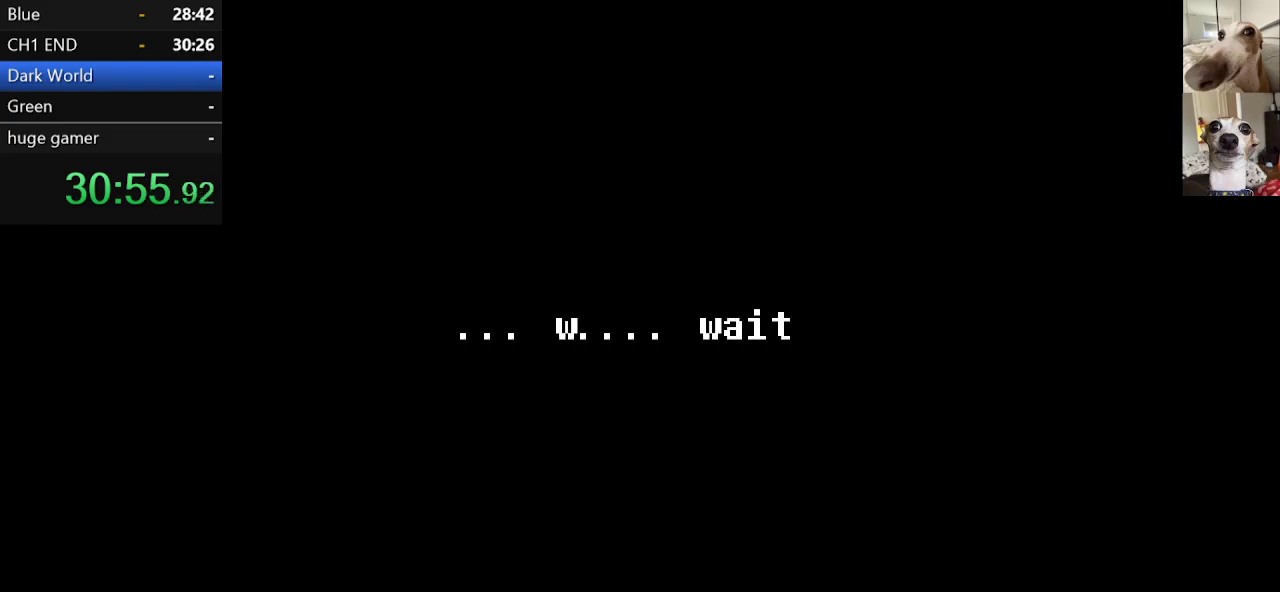
{"keys": ["c", "x", "z"], "events": [[50, "z", "up"], [100, "return", "down"], [150, "return", "up"], [150, "z", "down"], [200, "z", "up"], [250, "return", "down"], [284, "z", "down"], [334, "return", "up"], [384, "return", "down"], [384, "z", "up"], [484, "return", "up"], [484, "z", "down"]]}
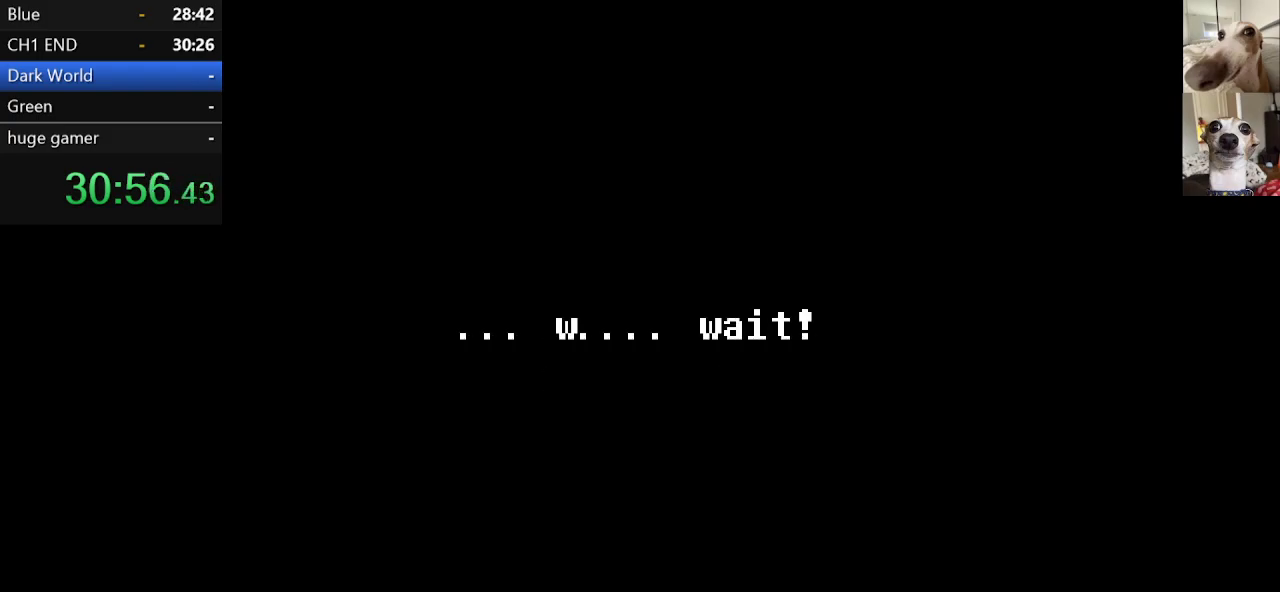
{"keys": ["c", "return", "x"], "events": [[34, "return", "down"], [67, "z", "up"], [117, "return", "up"], [167, "return", "down"], [167, "z", "down"], [250, "return", "up"], [250, "z", "up"], [317, "return", "down"], [350, "z", "down"], [400, "return", "up"], [450, "return", "down"], [450, "z", "up"]]}